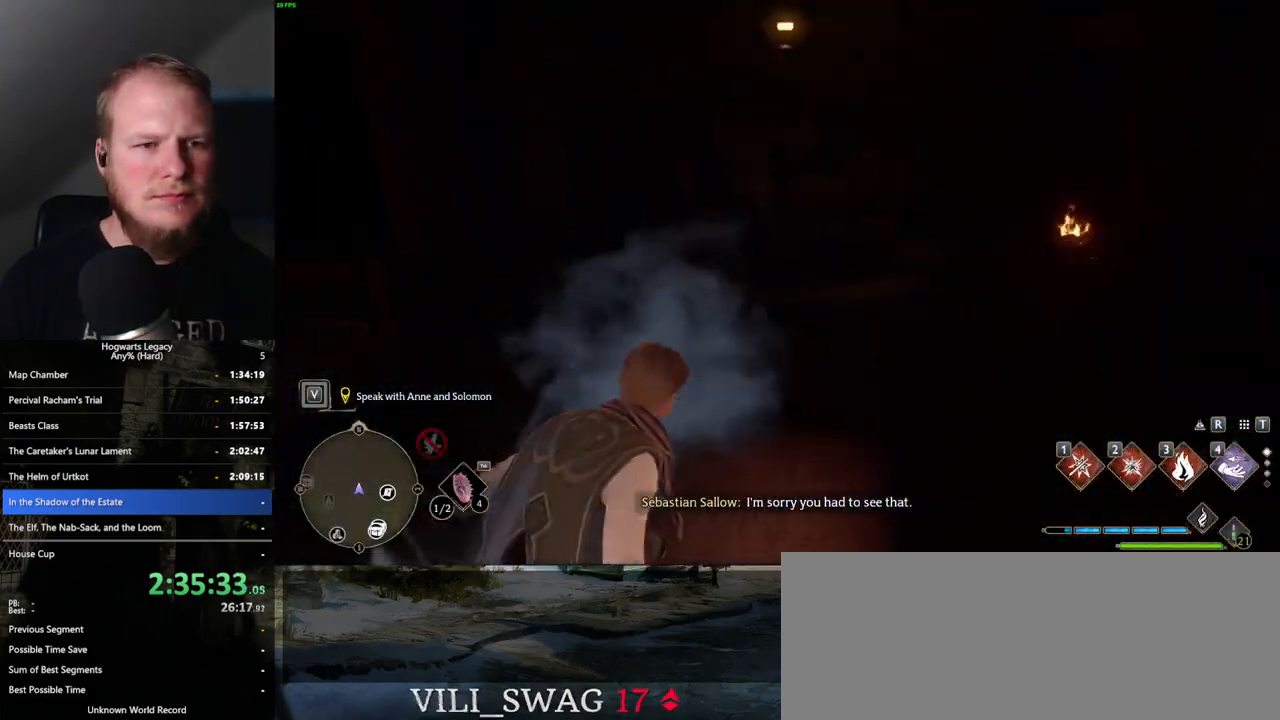
Gameplay with keyboard and mouse; each line is a JSON object with the keys and mouse buttons held at the frame after it. "events" lists presses ("down") and releases ("up") of ".", "/", "0", "1", "2", "3", "4", "5", "6", "7", "8", "9", "a", "alt_l", "alt_r", "b", "backslash", "backspace", "c", "caps_lock", "comma", "ctrl_l", "ctrl_r", "d", "e", "equals", "escape", "f", "f1", "f10", "f11", "f12", "f2", "f3", "f4", "f5", "f6", "f7", "f8", "f9", "g", "h", "i", "j", "k", "l", "lbracket", "m", "minus", "n", "o", "p", "q", "quote", "r", "rbracket", "return", "s", "semicolon", "shift_l", "shift_r", "space", "super", "t", "tab", "tilde", "u", "v", "w", "x", "y", "z", "mouse_left", "mouse_wheel", "mouse_right", "mouse_mb4" and "mouse_mb5" between this image and that frame as [ms after this image, input, new state], when the widget could be followed in between. "mouse_left", "mouse_wheel", "mouse_right", "mouse_mb4", "mouse_mb5" = the "left", "wheel", "right", "mb4", "mb5" buttons of the "mouse" list. No other keys are recorded. "wheel" means that the mouse wheel is clicked or scrolled. Mouse movement is not recorded.
{"keys": [], "mouse": [], "events": []}
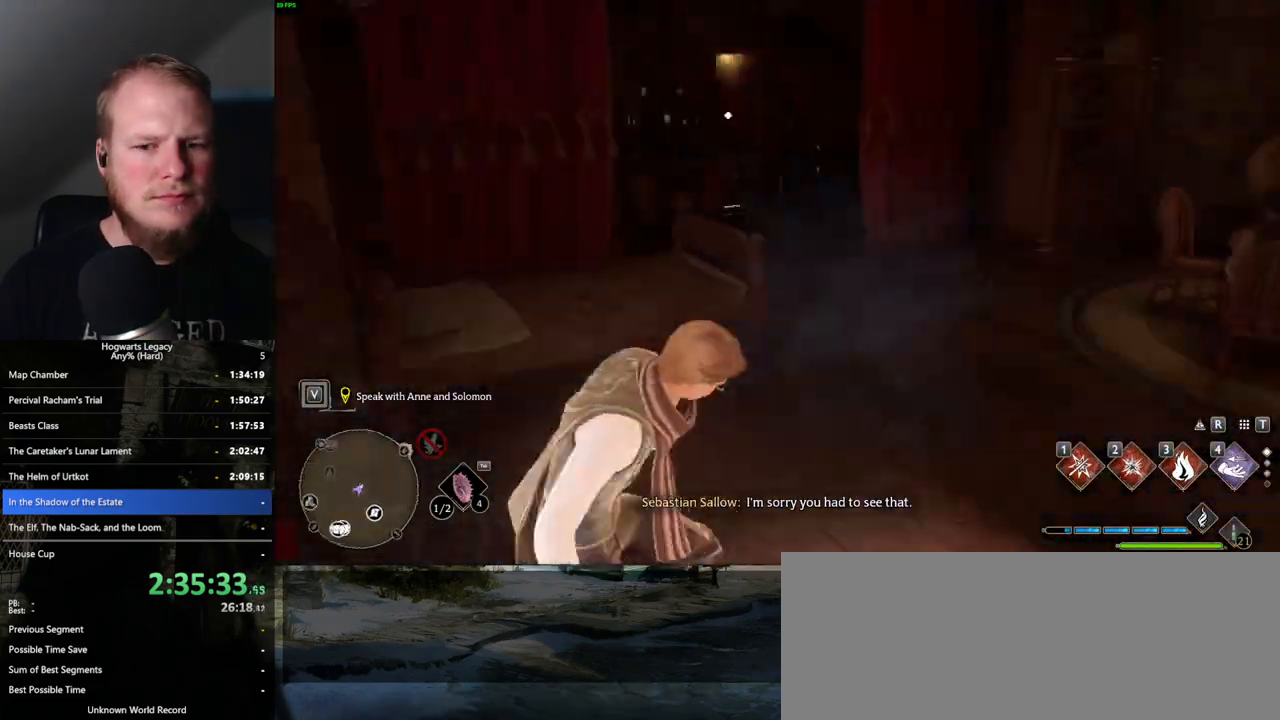
{"keys": [], "mouse": [], "events": []}
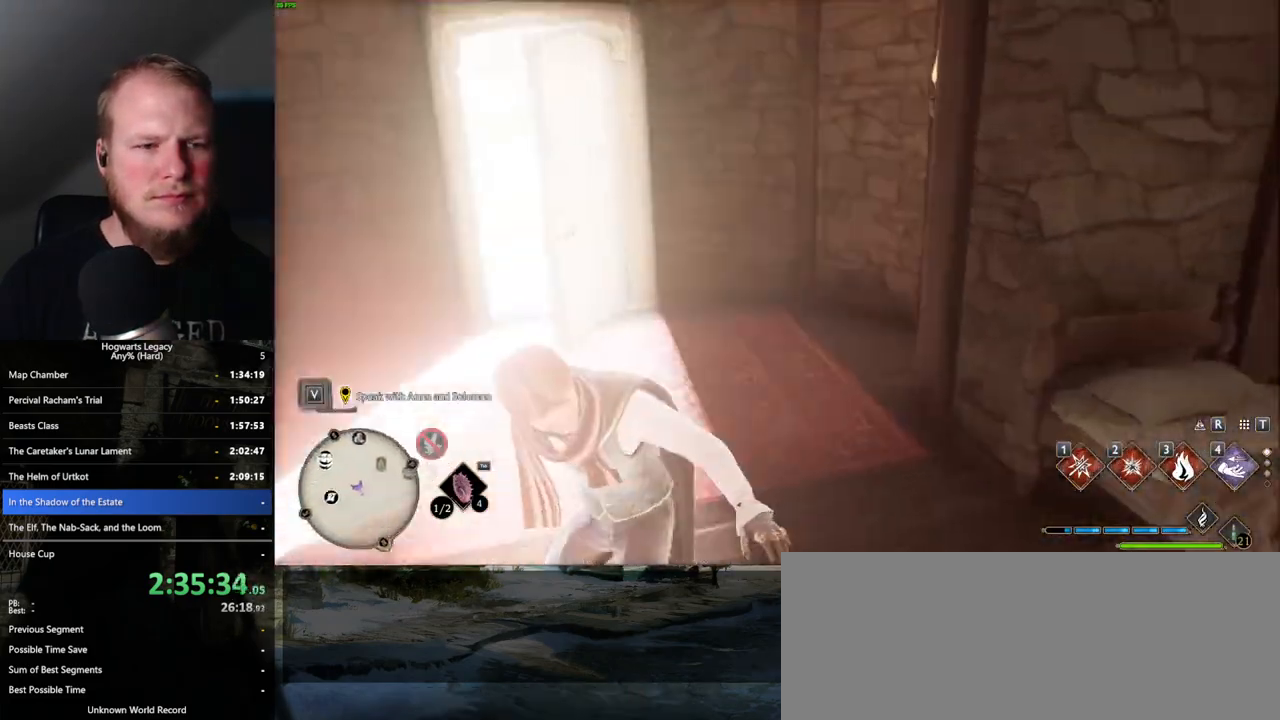
{"keys": ["w"], "mouse": [], "events": [[183, "w", "down"]]}
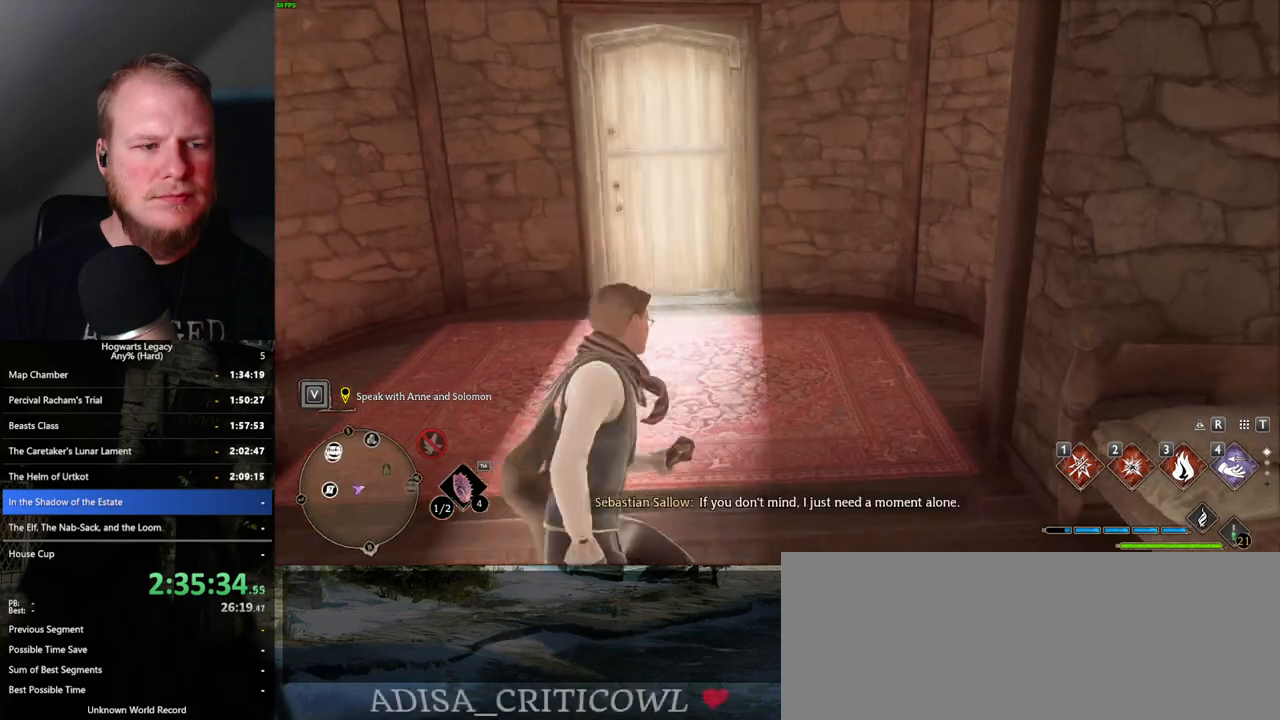
{"keys": [], "mouse": [], "events": [[483, "w", "up"]]}
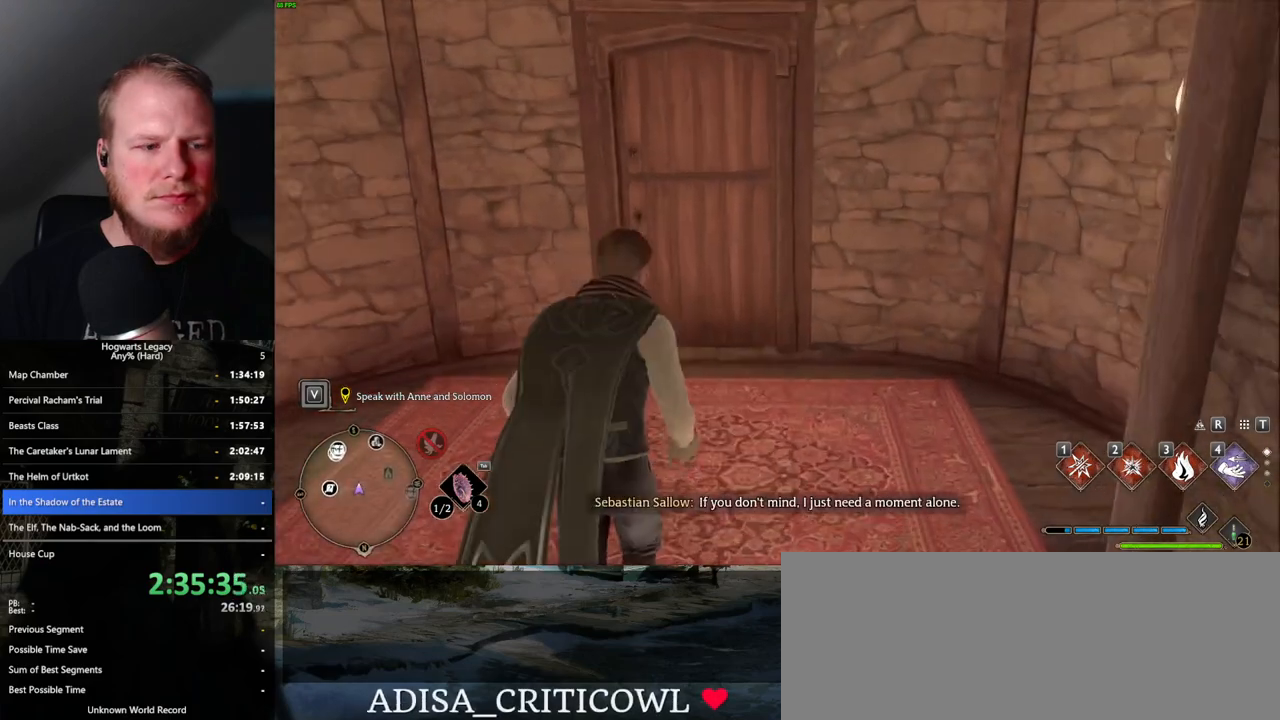
{"keys": [], "mouse": [], "events": []}
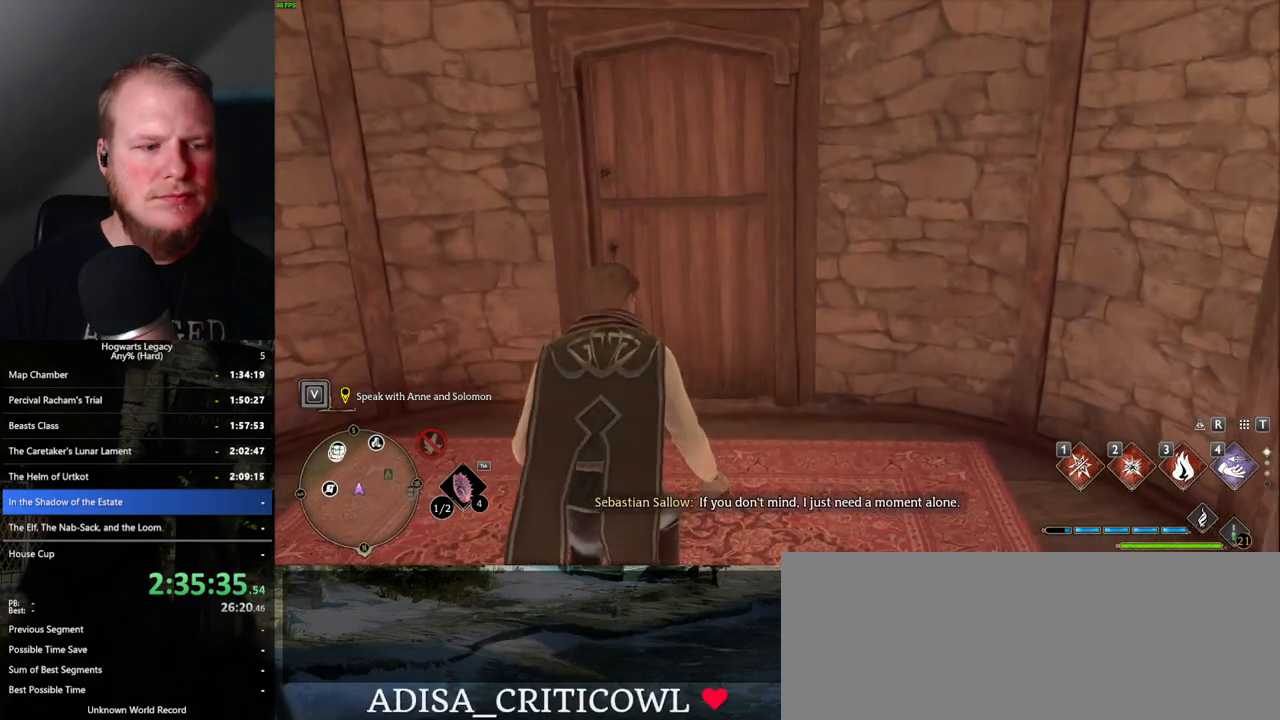
{"keys": [], "mouse": [], "events": []}
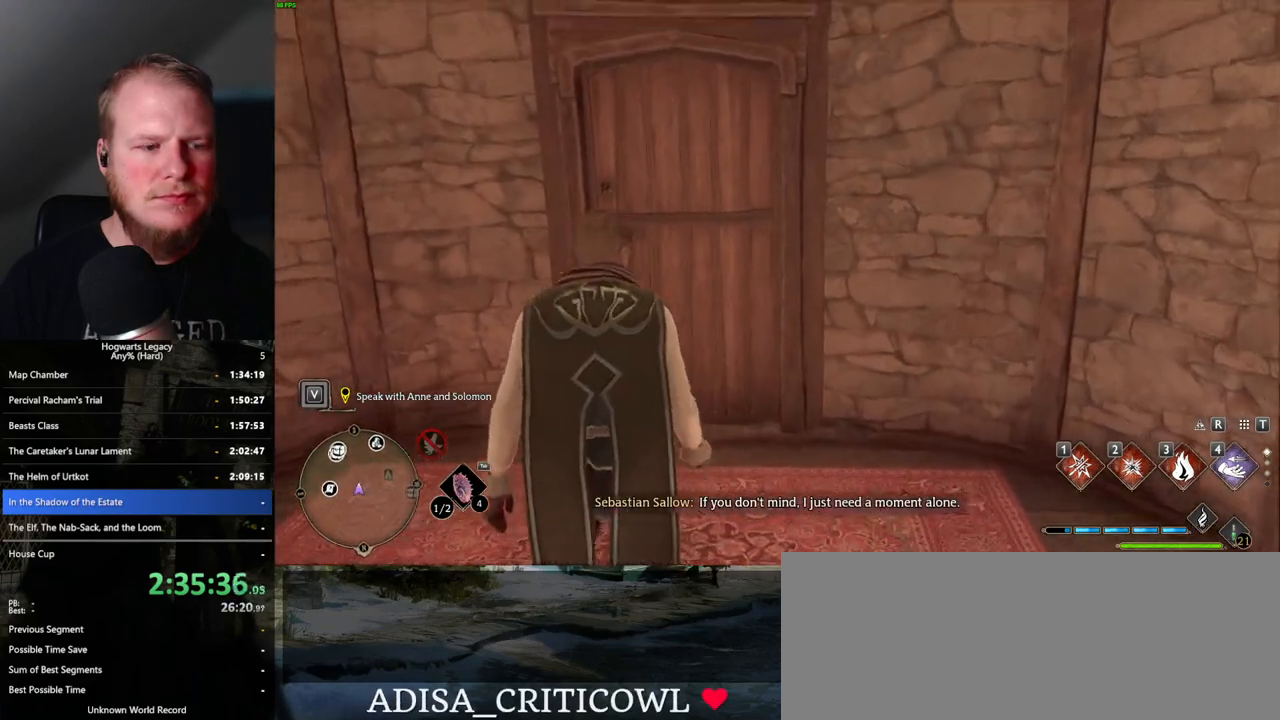
{"keys": [], "mouse": [], "events": []}
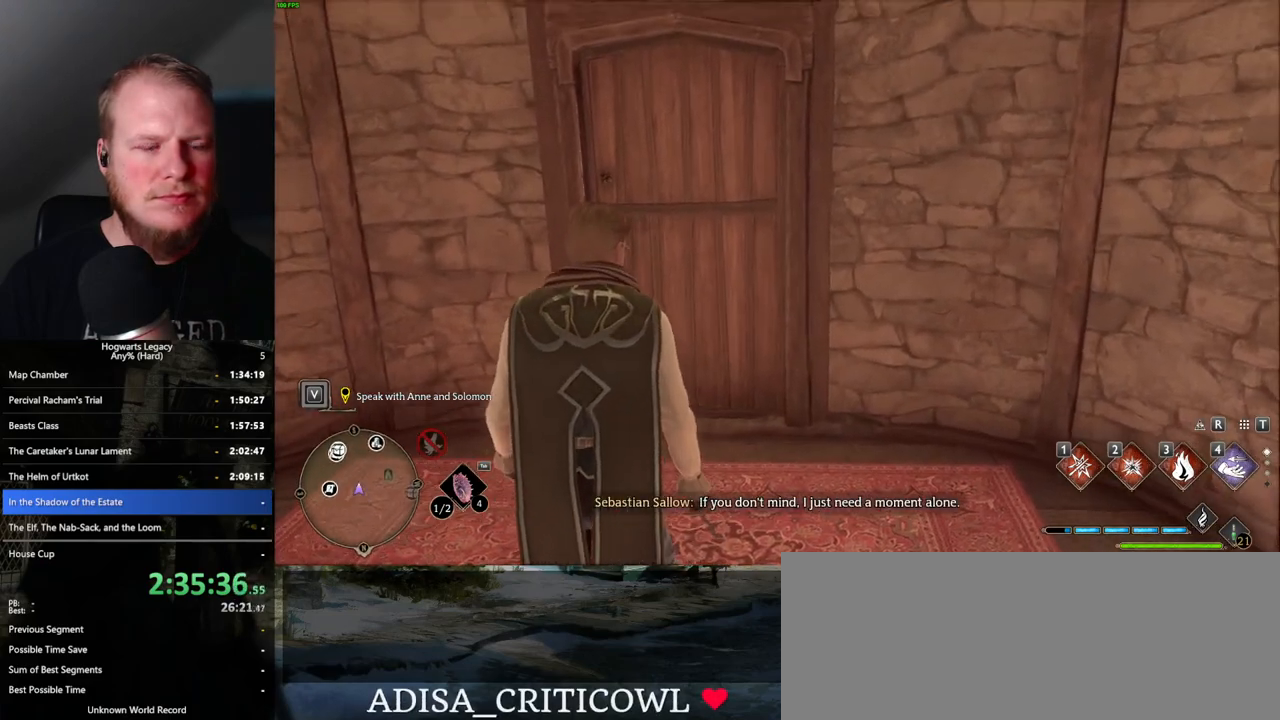
{"keys": [], "mouse": [], "events": []}
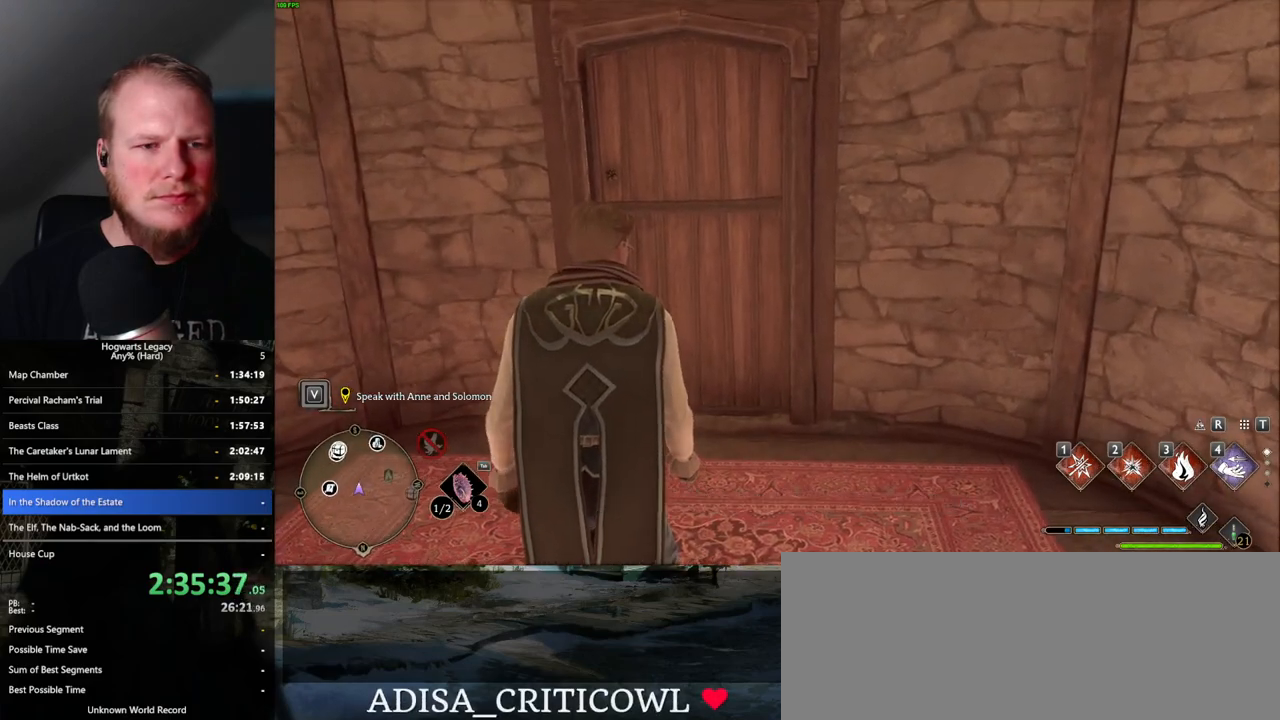
{"keys": [], "mouse": [], "events": [[117, "w", "down"], [350, "w", "up"]]}
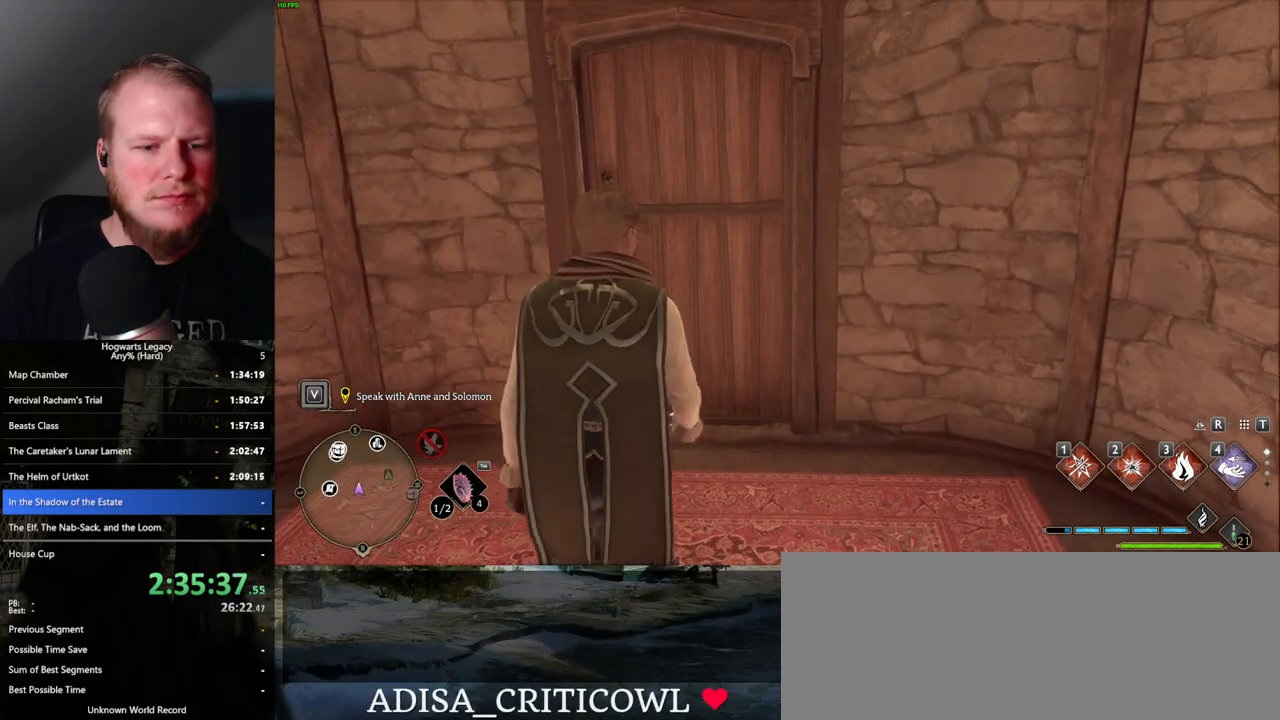
{"keys": [], "mouse": [], "events": []}
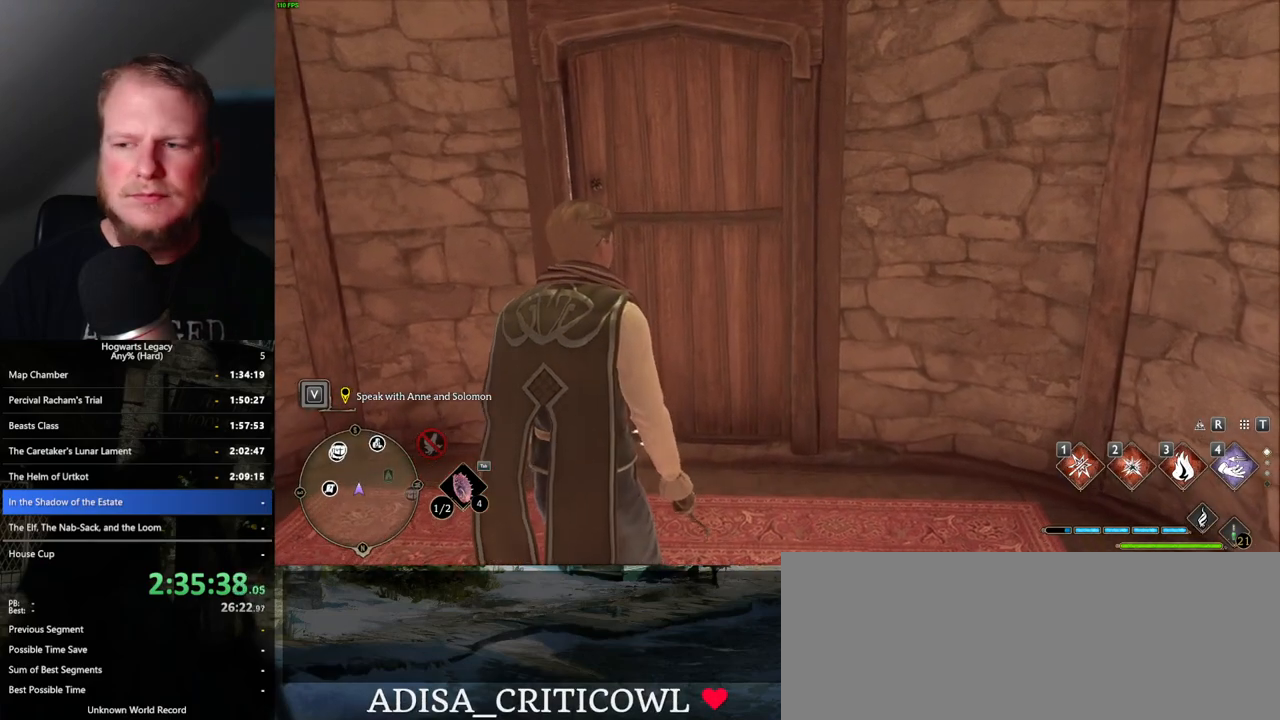
{"keys": [], "mouse": [], "events": []}
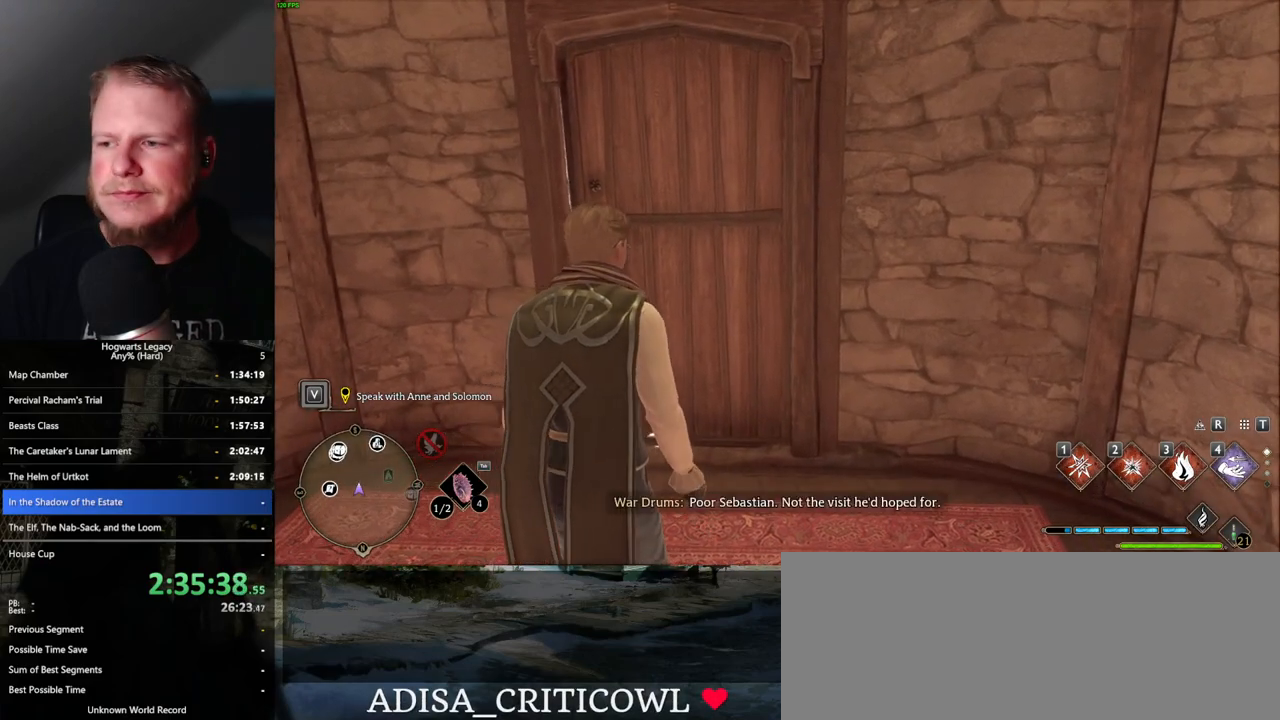
{"keys": [], "mouse": [], "events": []}
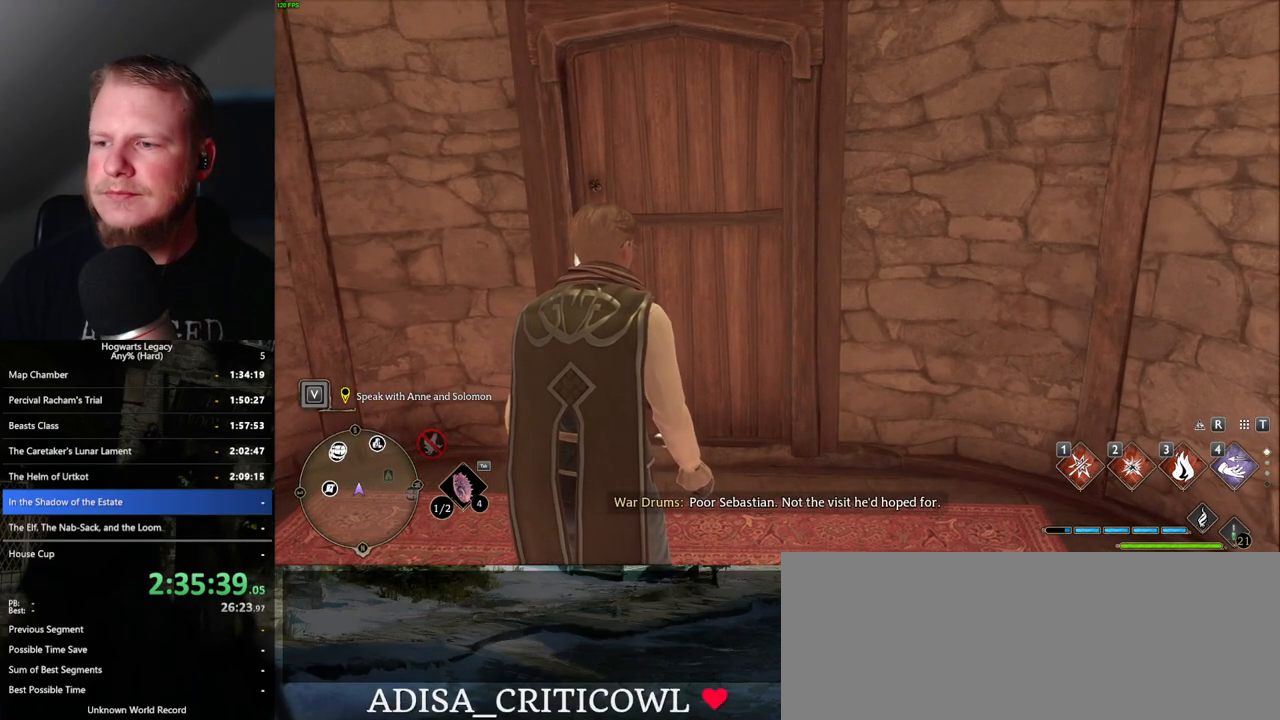
{"keys": [], "mouse": [], "events": []}
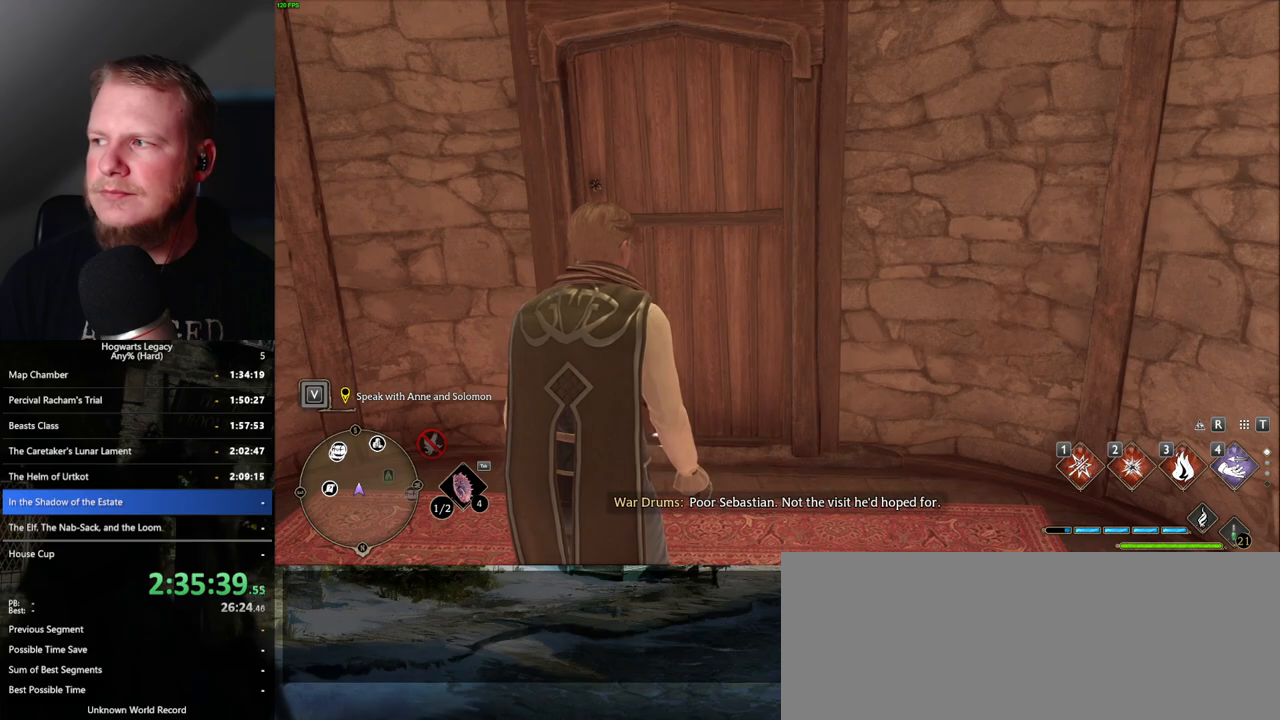
{"keys": [], "mouse": [], "events": []}
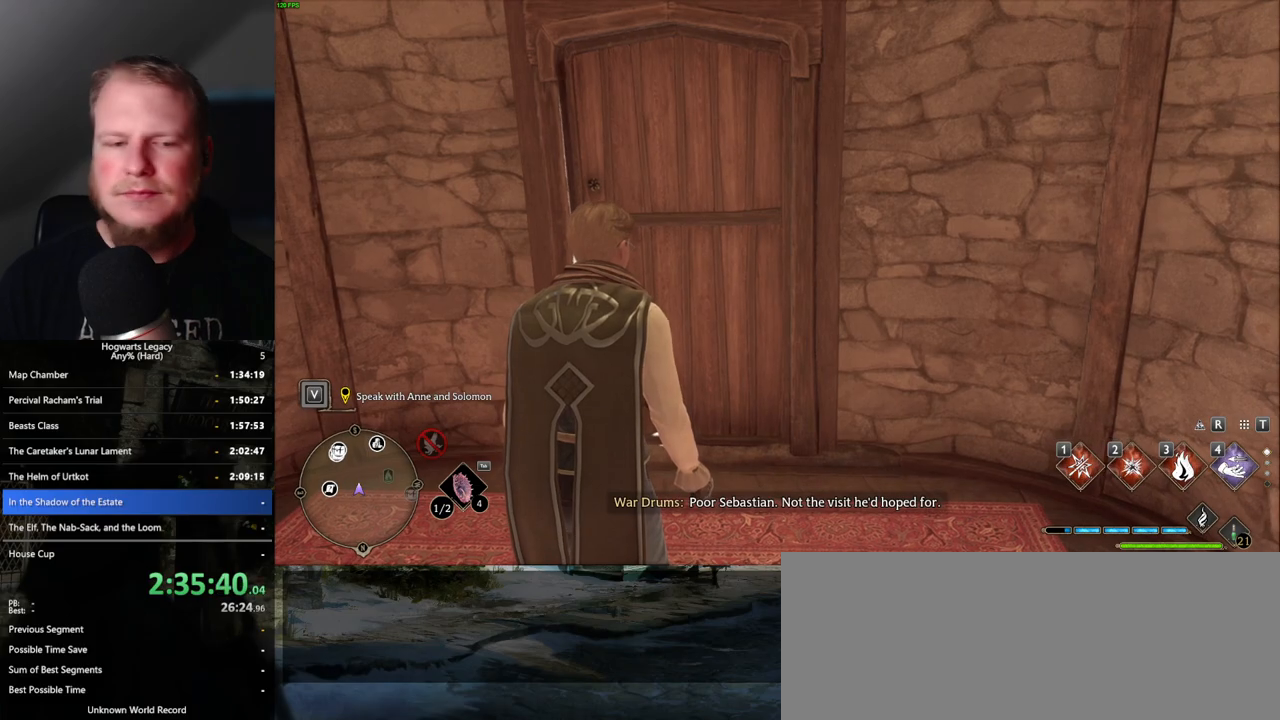
{"keys": [], "mouse": [], "events": []}
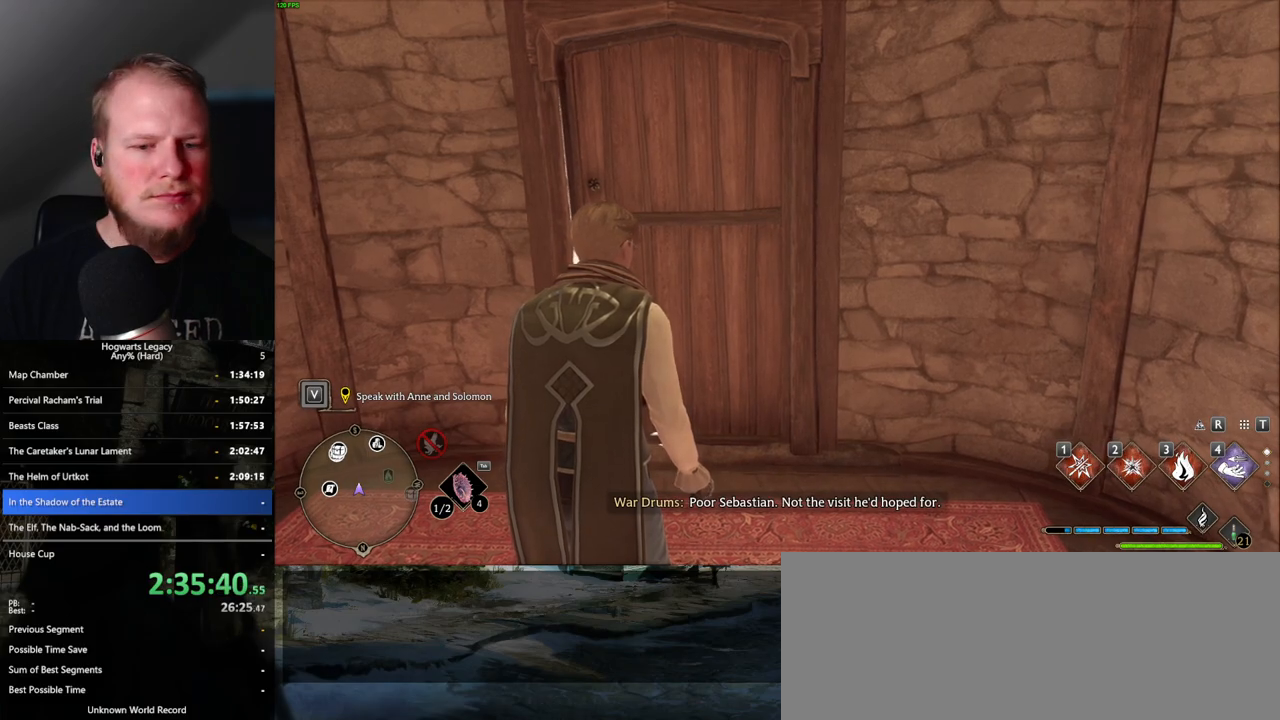
{"keys": [], "mouse": [], "events": [[50, "w", "down"], [383, "w", "up"]]}
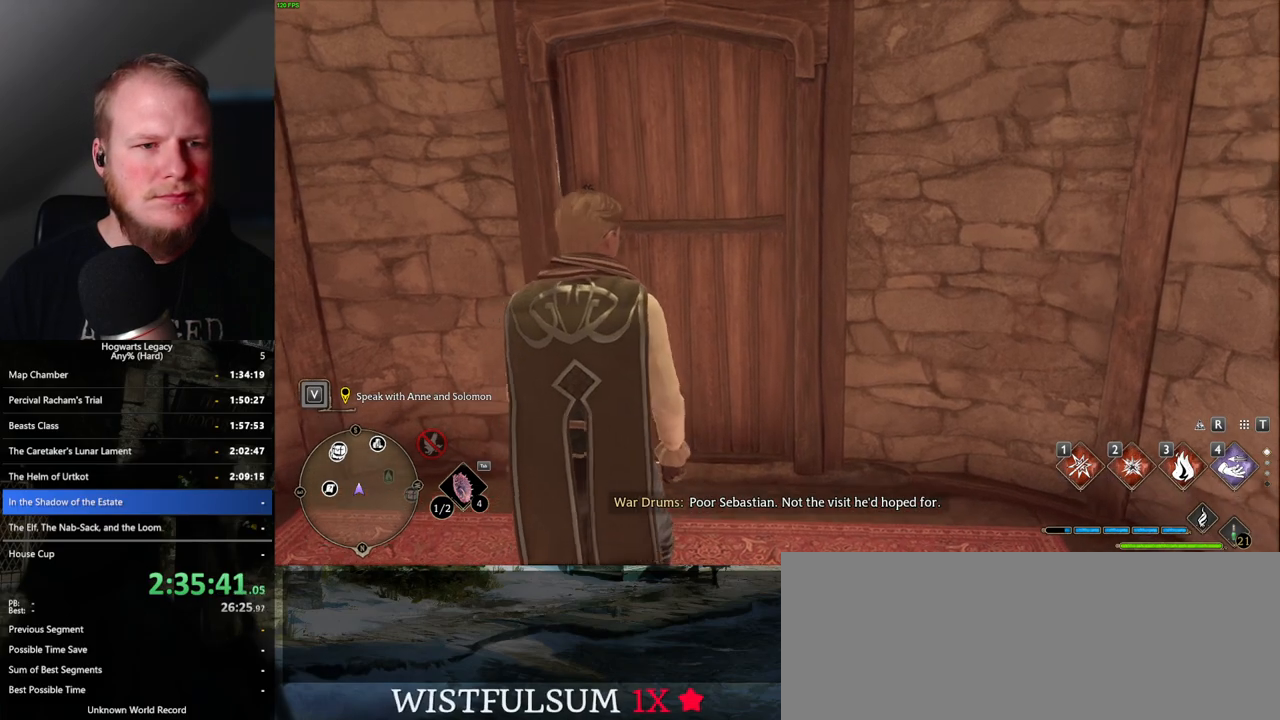
{"keys": ["w"], "mouse": [], "events": [[283, "w", "down"]]}
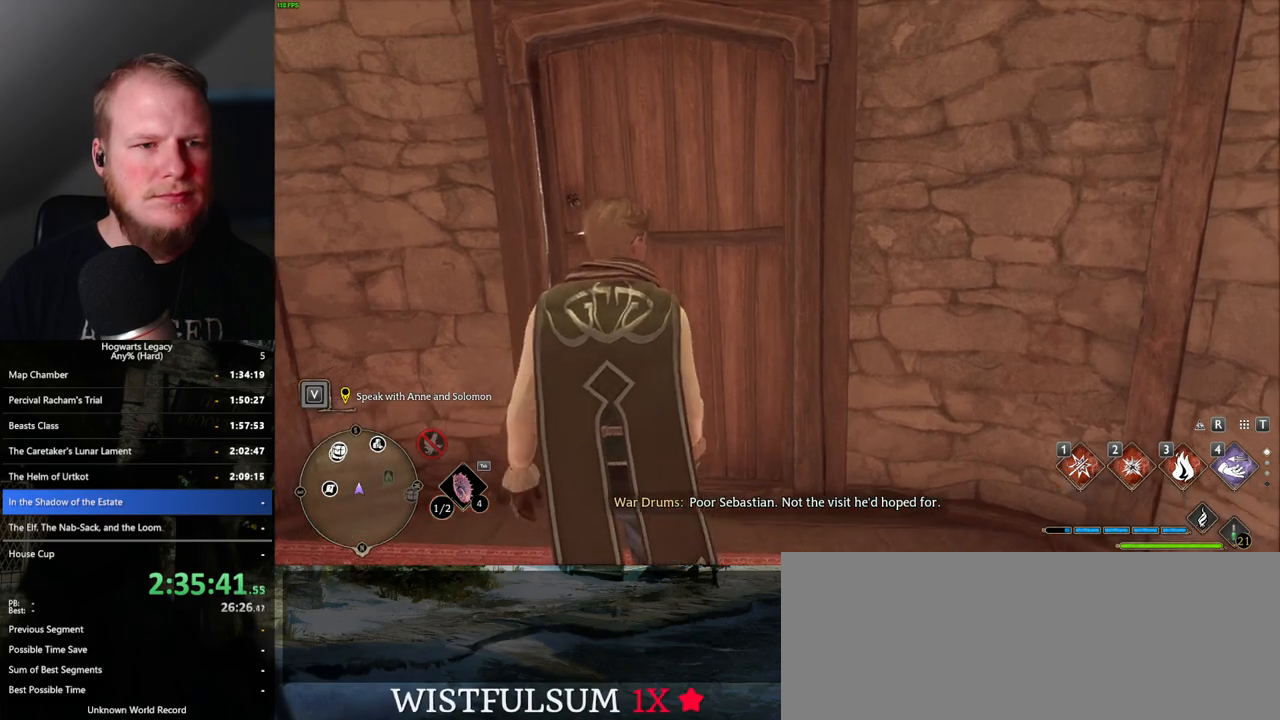
{"keys": ["w"], "mouse": [], "events": []}
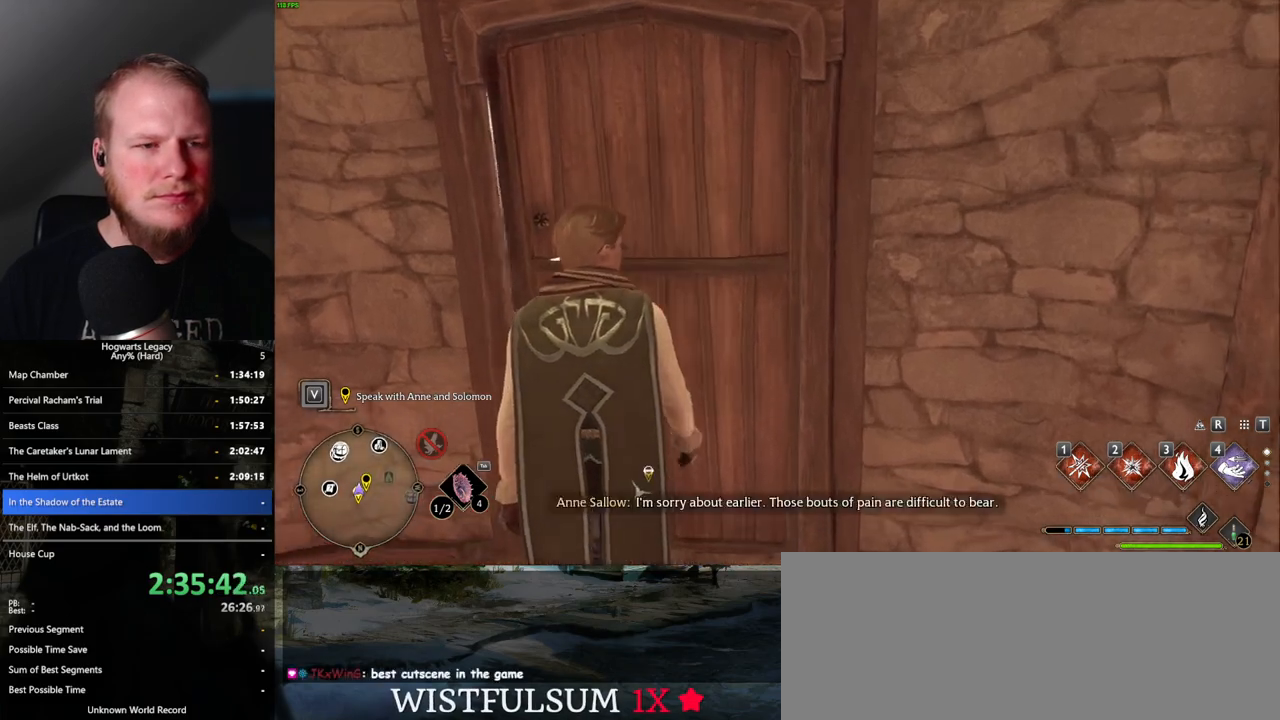
{"keys": ["w"], "mouse": [], "events": []}
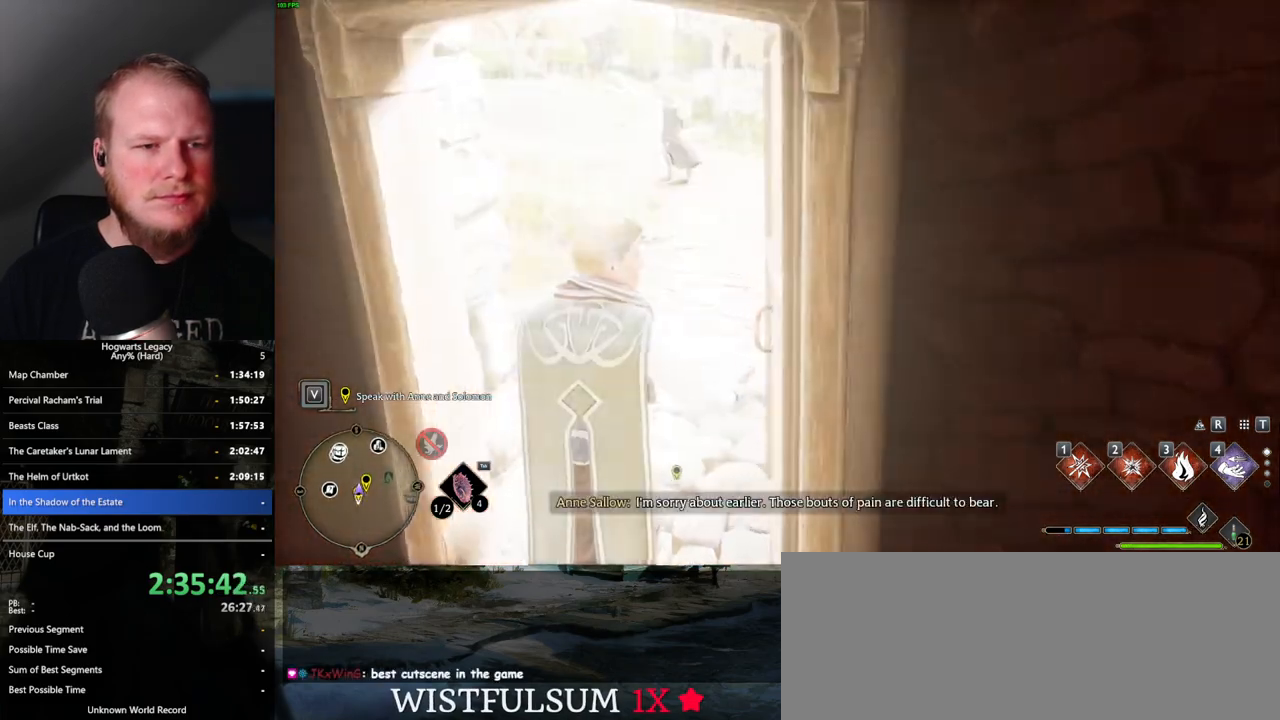
{"keys": ["space", "w"], "mouse": [], "events": [[383, "space", "down"]]}
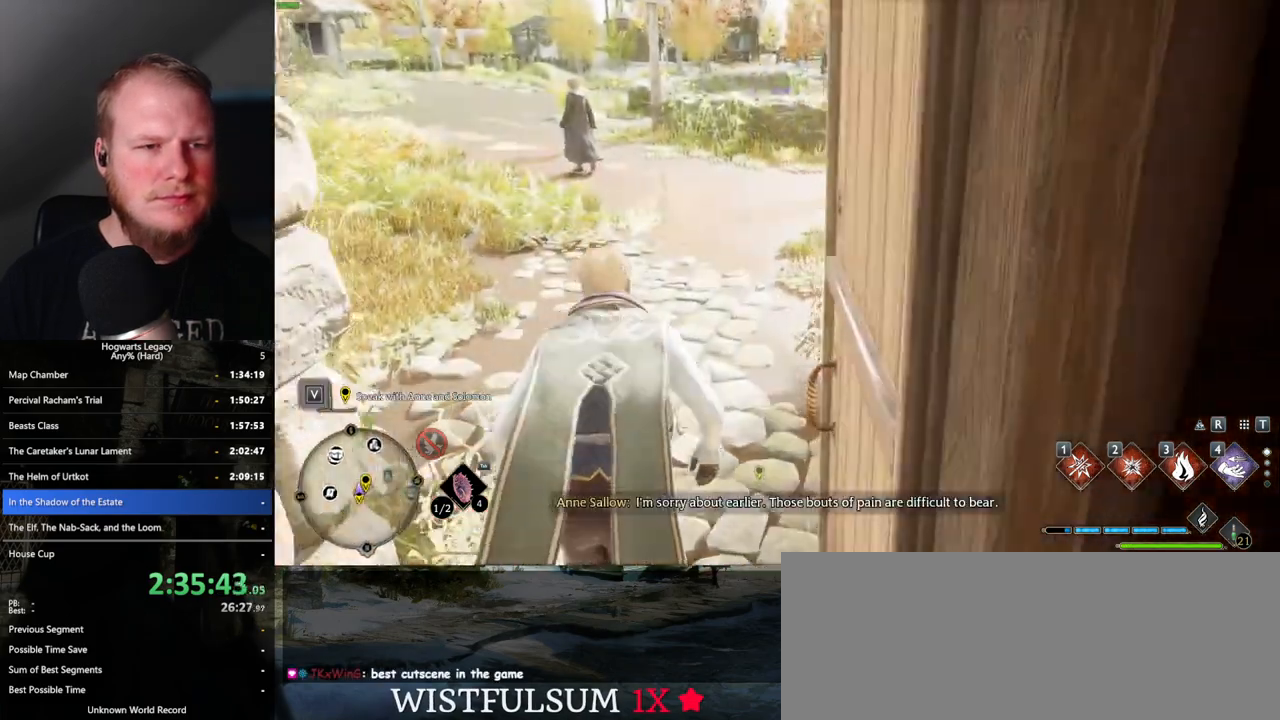
{"keys": ["w"], "mouse": [], "events": [[383, "space", "up"]]}
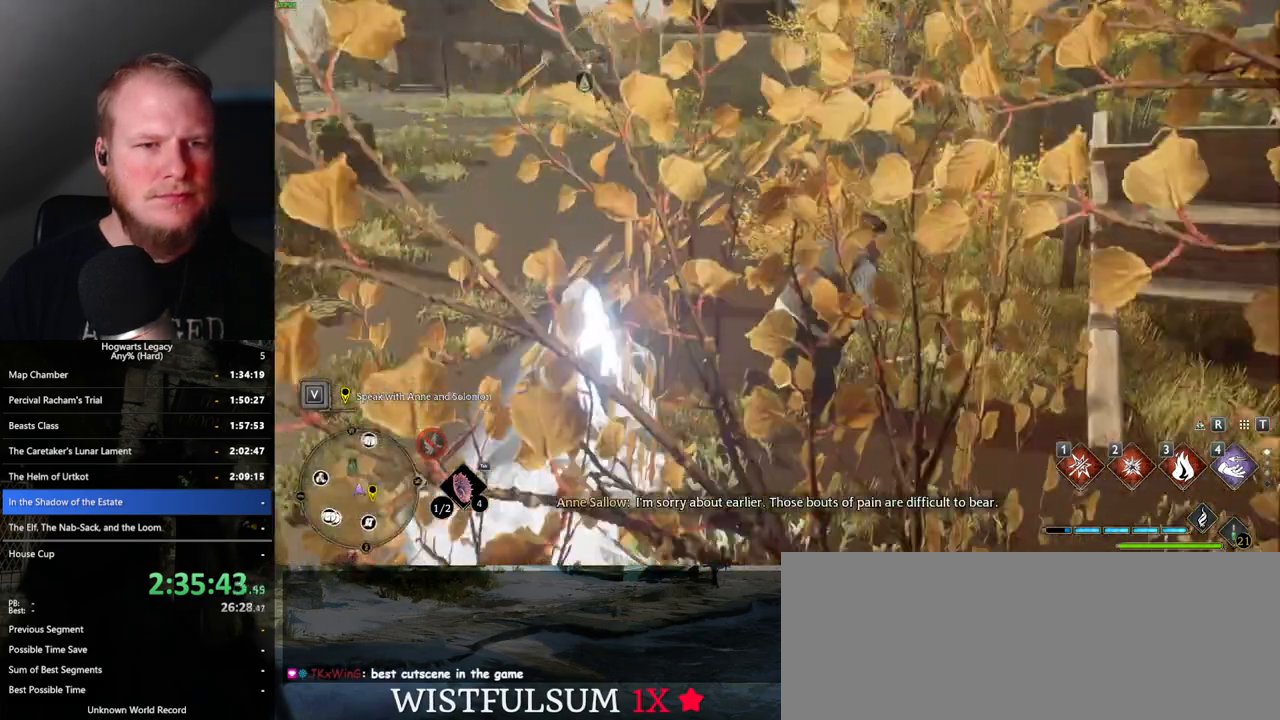
{"keys": ["d"], "mouse": [], "events": [[183, "w", "up"], [483, "d", "down"]]}
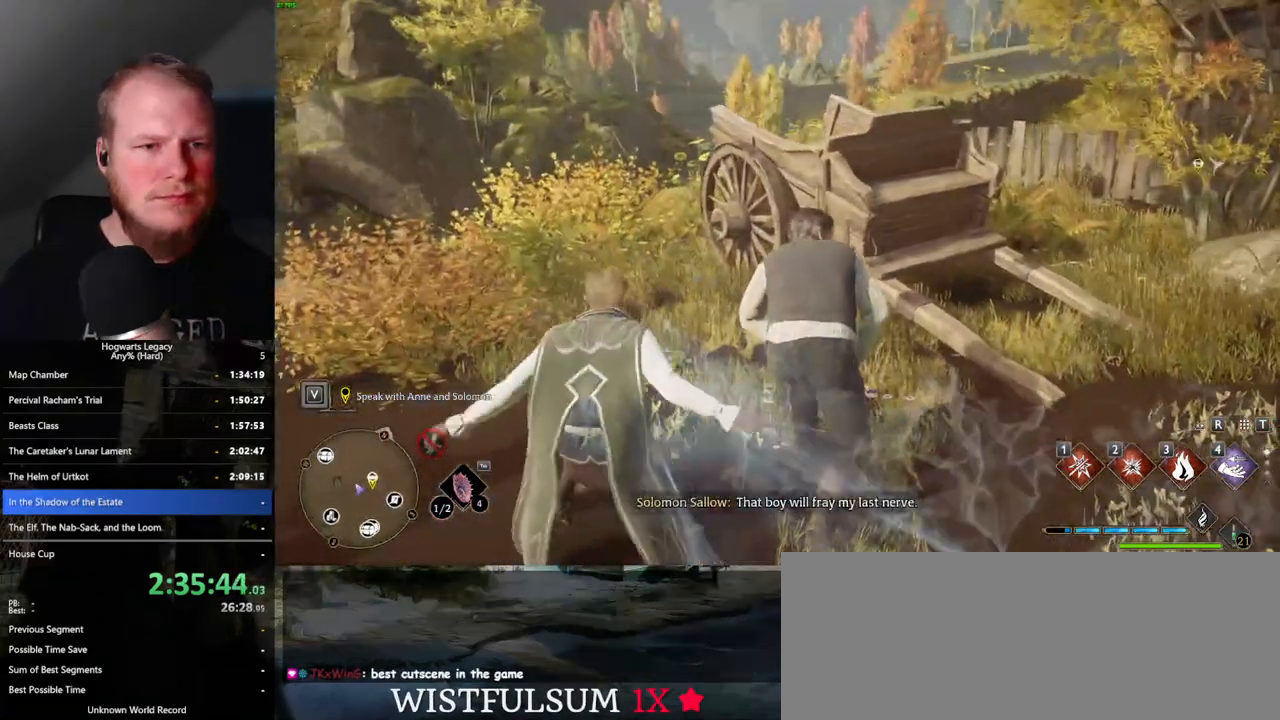
{"keys": ["d"], "mouse": [], "events": []}
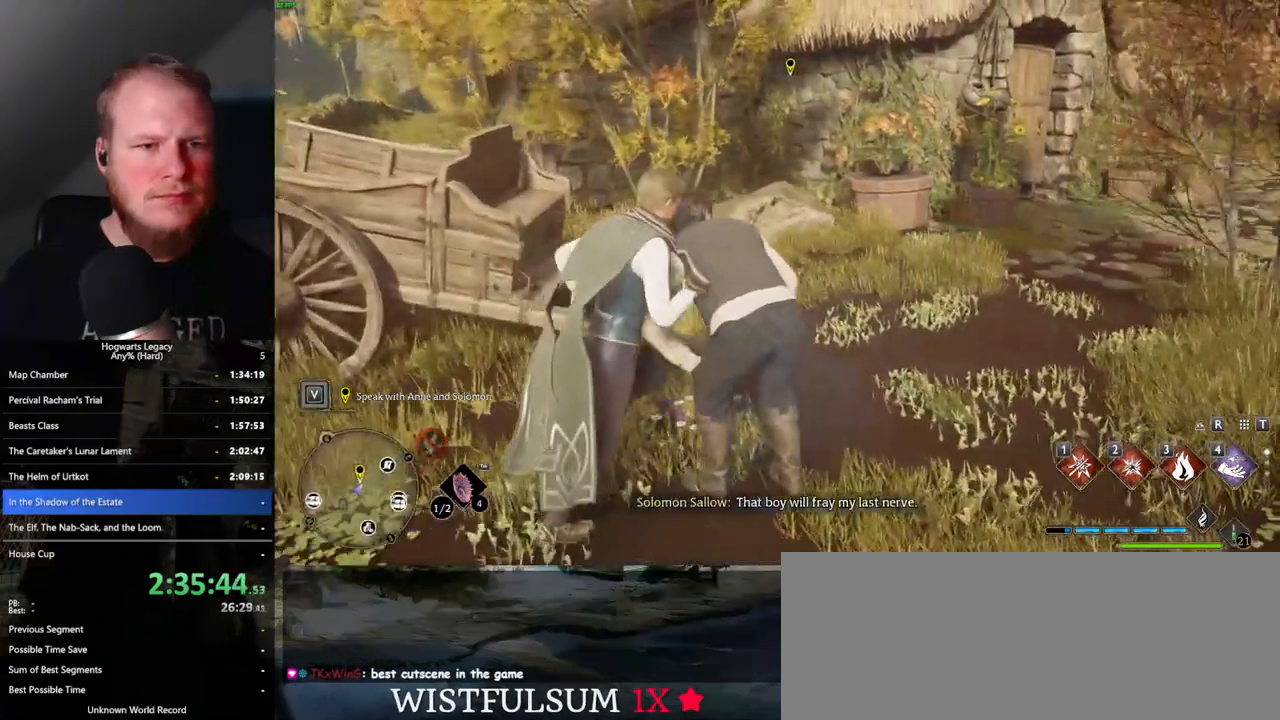
{"keys": [], "mouse": [], "events": [[217, "d", "up"], [317, "a", "down"], [417, "a", "up"]]}
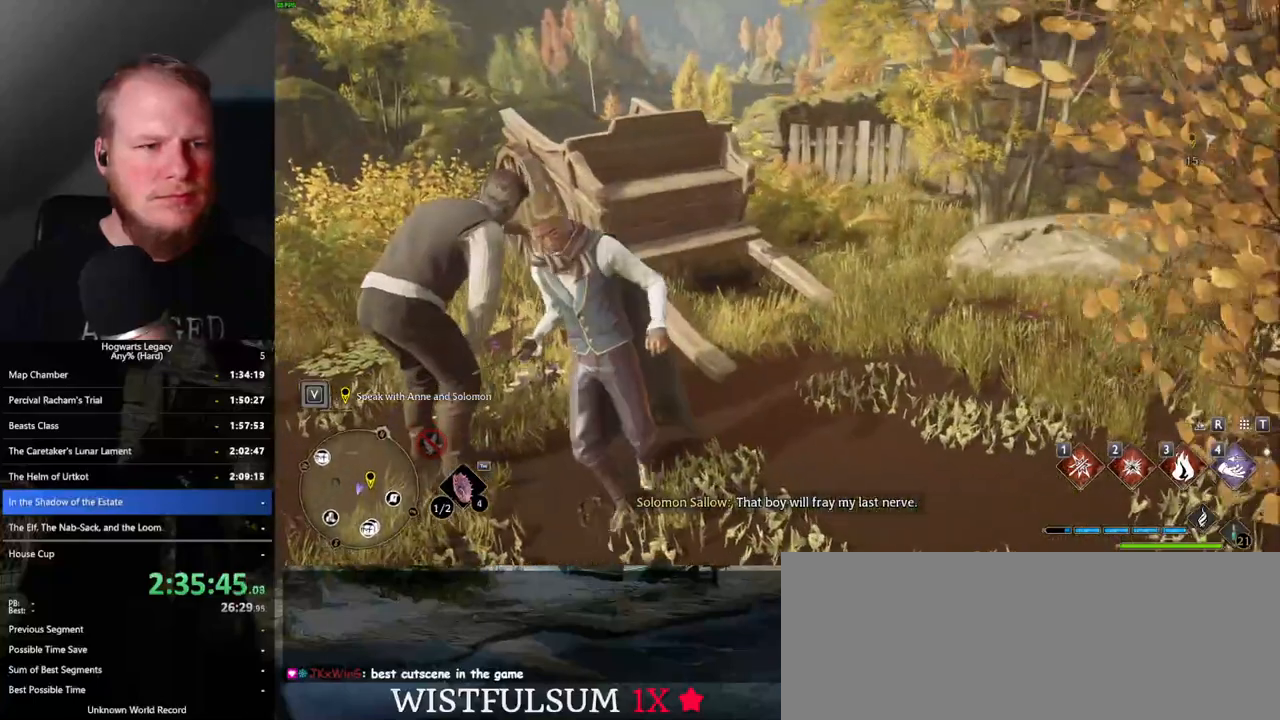
{"keys": [], "mouse": [], "events": [[400, "f", "down"], [483, "f", "up"]]}
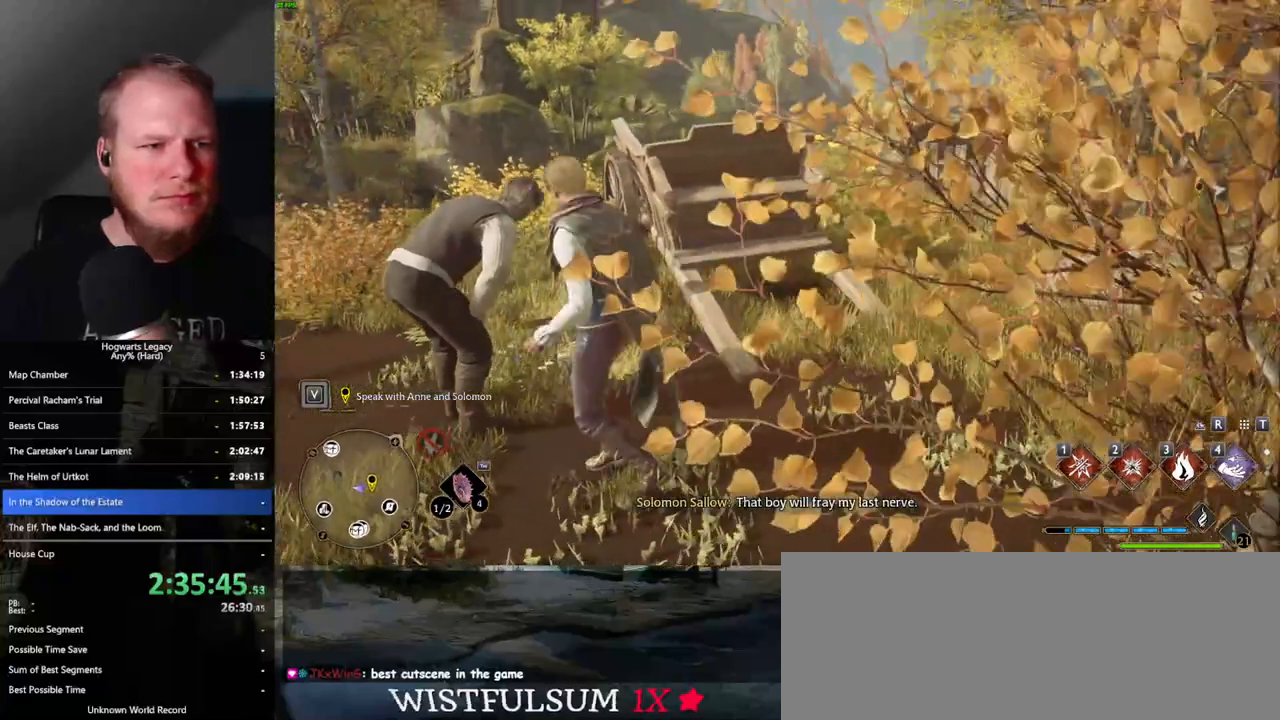
{"keys": [], "mouse": [], "events": [[83, "f", "down"], [133, "f", "up"], [233, "f", "down"], [300, "f", "up"], [383, "f", "down"], [450, "f", "up"]]}
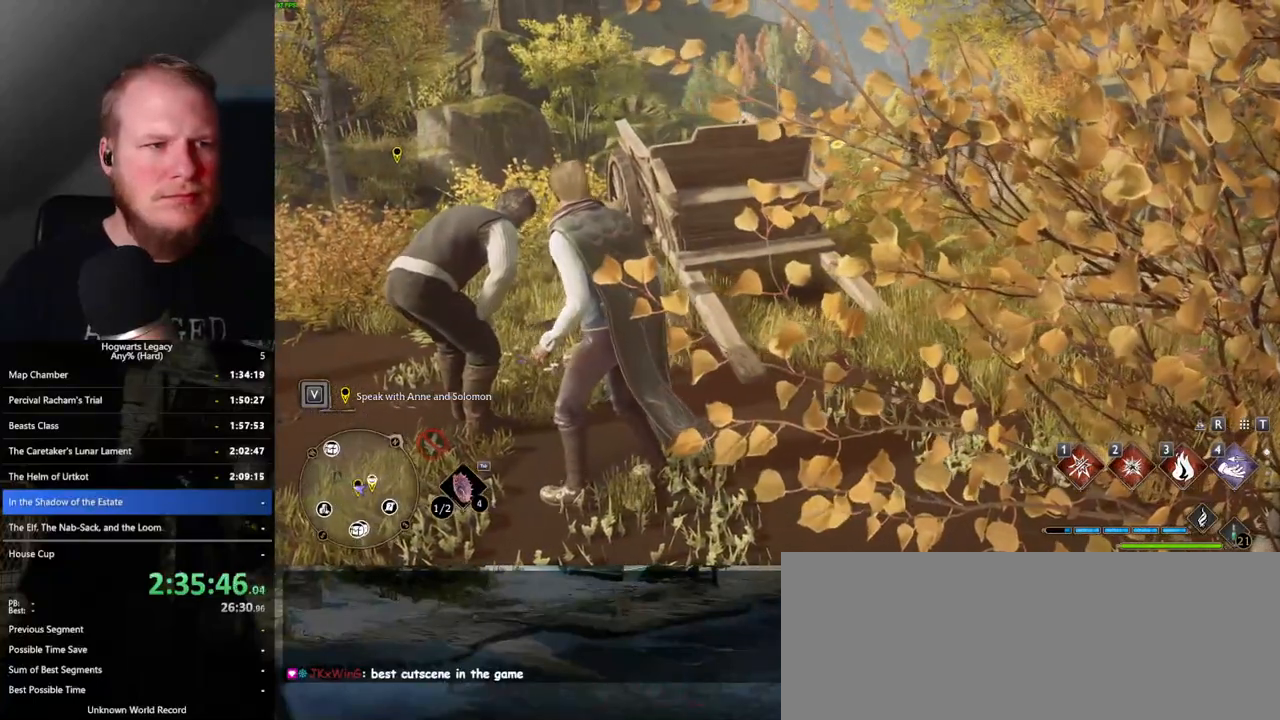
{"keys": ["q", "space"], "mouse": [], "events": [[50, "f", "down"], [83, "f", "up"], [183, "f", "down"], [233, "f", "up"], [483, "mouse_wheel", "down"], [483, "space", "down"], [500, "mouse_wheel", "up"], [500, "q", "down"]]}
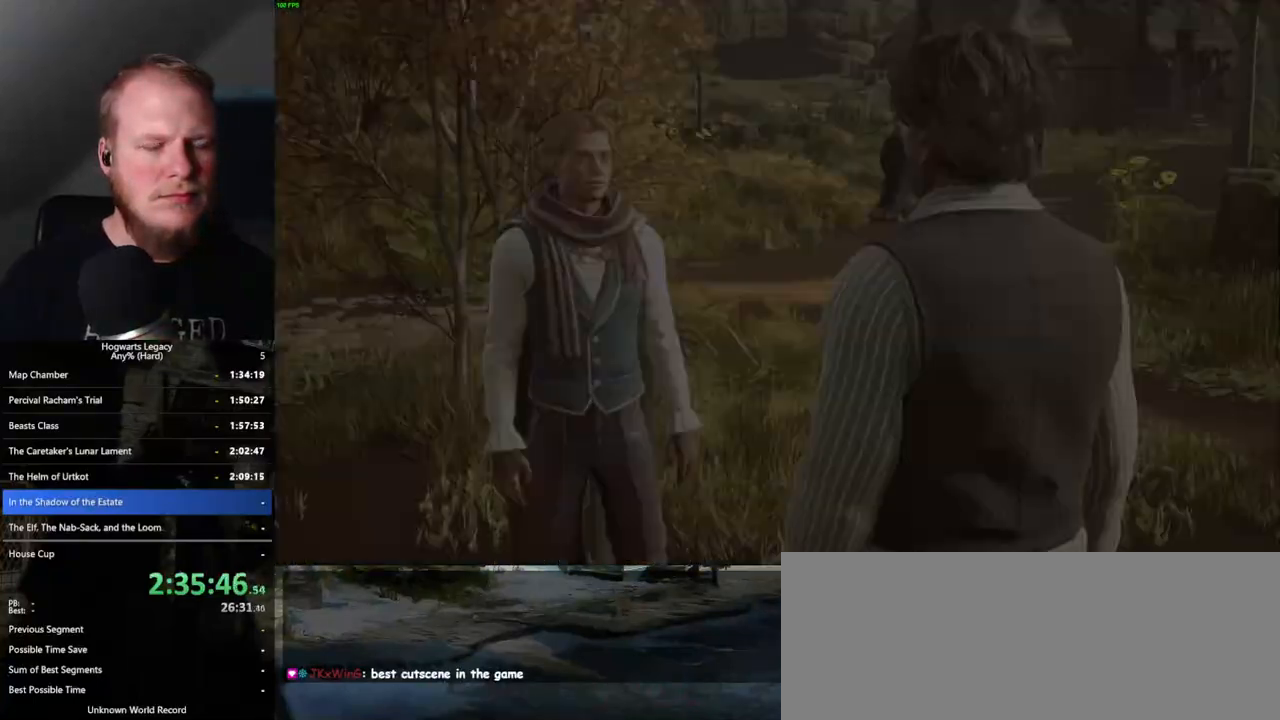
{"keys": ["q", "space"], "mouse": [], "events": [[33, "mouse_wheel", "down"], [50, "mouse_wheel", "up"], [83, "mouse_wheel", "down"], [83, "q", "up"], [83, "space", "up"], [100, "mouse_wheel", "up"], [117, "mouse_wheel", "down"], [133, "mouse_wheel", "up"], [167, "q", "down"], [183, "space", "down"], [233, "q", "up"], [233, "space", "up"], [333, "q", "down"], [333, "space", "down"], [383, "q", "up"], [400, "space", "up"], [433, "mouse_wheel", "down"], [483, "mouse_wheel", "up"], [483, "space", "down"], [500, "q", "down"]]}
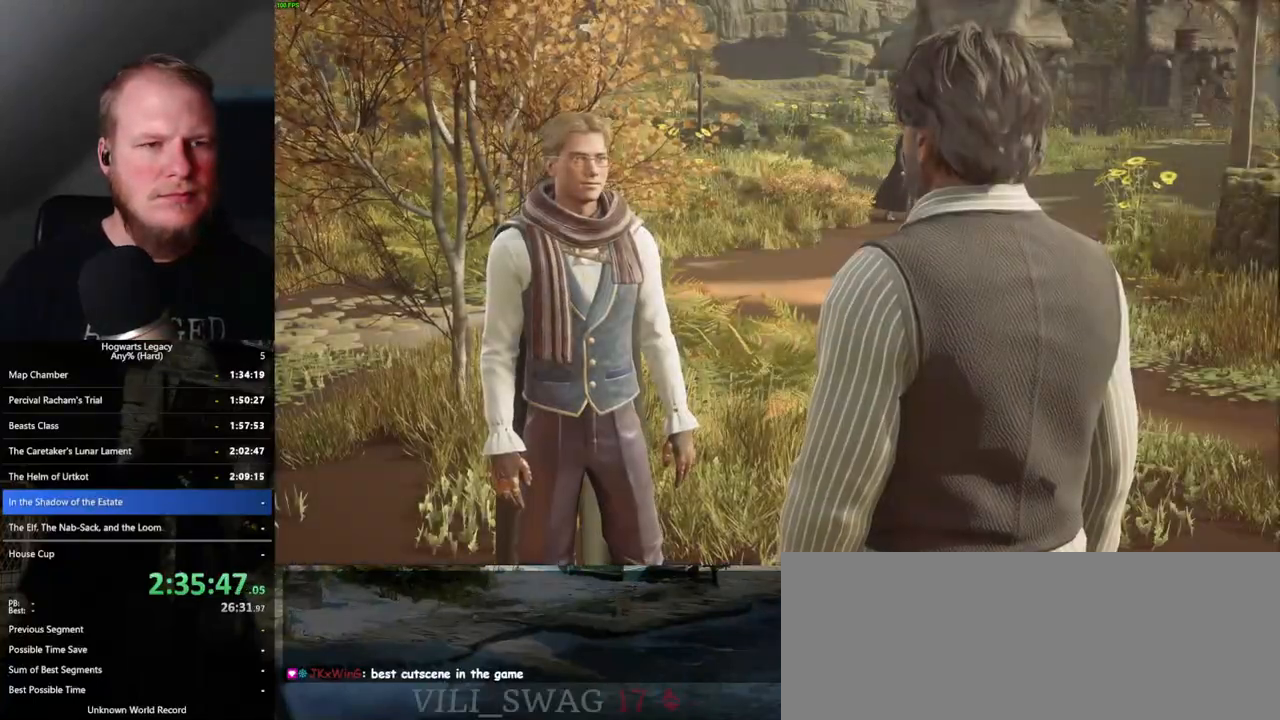
{"keys": ["q", "space"], "mouse": [], "events": [[17, "mouse_wheel", "down"], [33, "mouse_wheel", "up"], [50, "mouse_wheel", "down"], [67, "mouse_wheel", "up"], [67, "q", "up"], [83, "space", "up"], [167, "q", "down"], [167, "space", "down"], [233, "q", "up"], [233, "space", "up"], [317, "q", "down"], [333, "space", "down"], [367, "mouse_wheel", "down"], [383, "mouse_wheel", "up"], [383, "q", "up"], [383, "space", "up"], [400, "mouse_wheel", "down"], [417, "mouse_wheel", "up"], [450, "mouse_wheel", "down"], [467, "mouse_wheel", "up"], [483, "q", "down"], [483, "space", "down"]]}
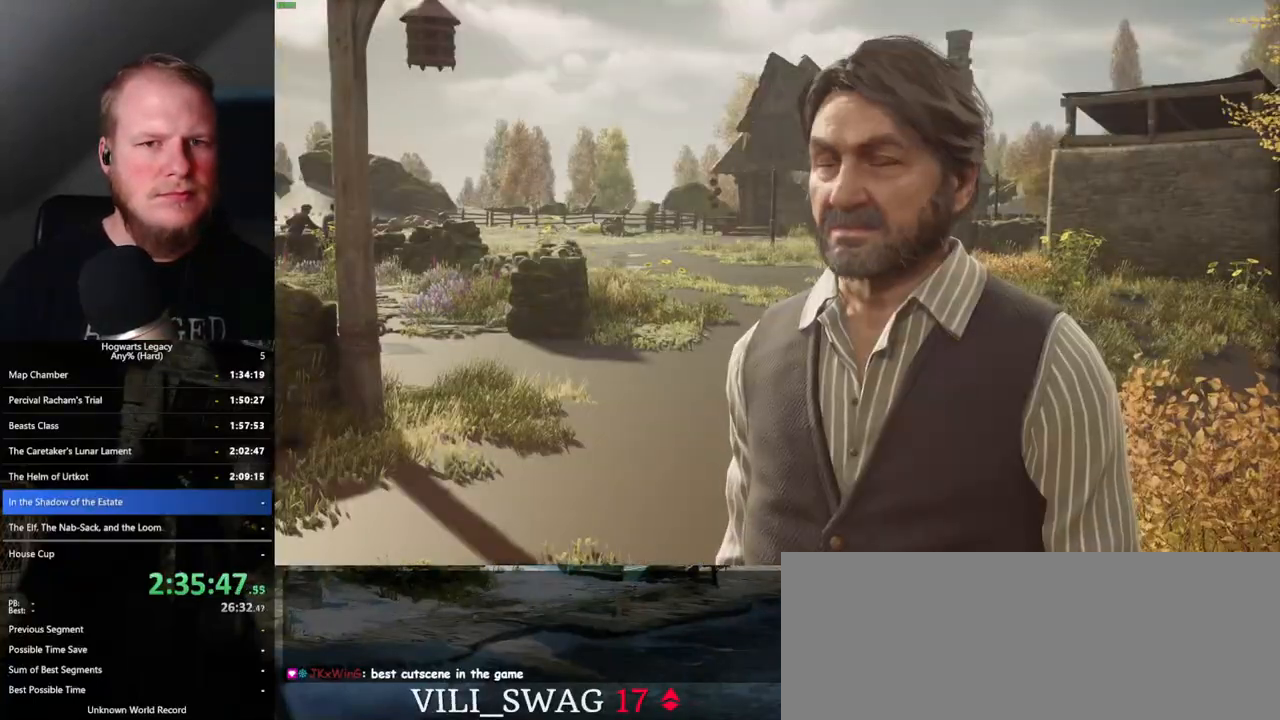
{"keys": ["q", "space"], "mouse": [], "events": [[17, "mouse_wheel", "down"], [50, "mouse_wheel", "up"], [50, "q", "up"], [50, "space", "up"], [150, "q", "down"], [150, "space", "down"], [200, "space", "up"], [217, "q", "up"], [283, "q", "down"], [300, "mouse_wheel", "down"], [333, "space", "down"], [367, "space", "up"], [400, "q", "up"], [417, "mouse_wheel", "up"], [450, "mouse_wheel", "down"], [467, "mouse_wheel", "up"], [467, "q", "down"], [467, "space", "down"], [483, "mouse_wheel", "down"], [500, "mouse_wheel", "up"]]}
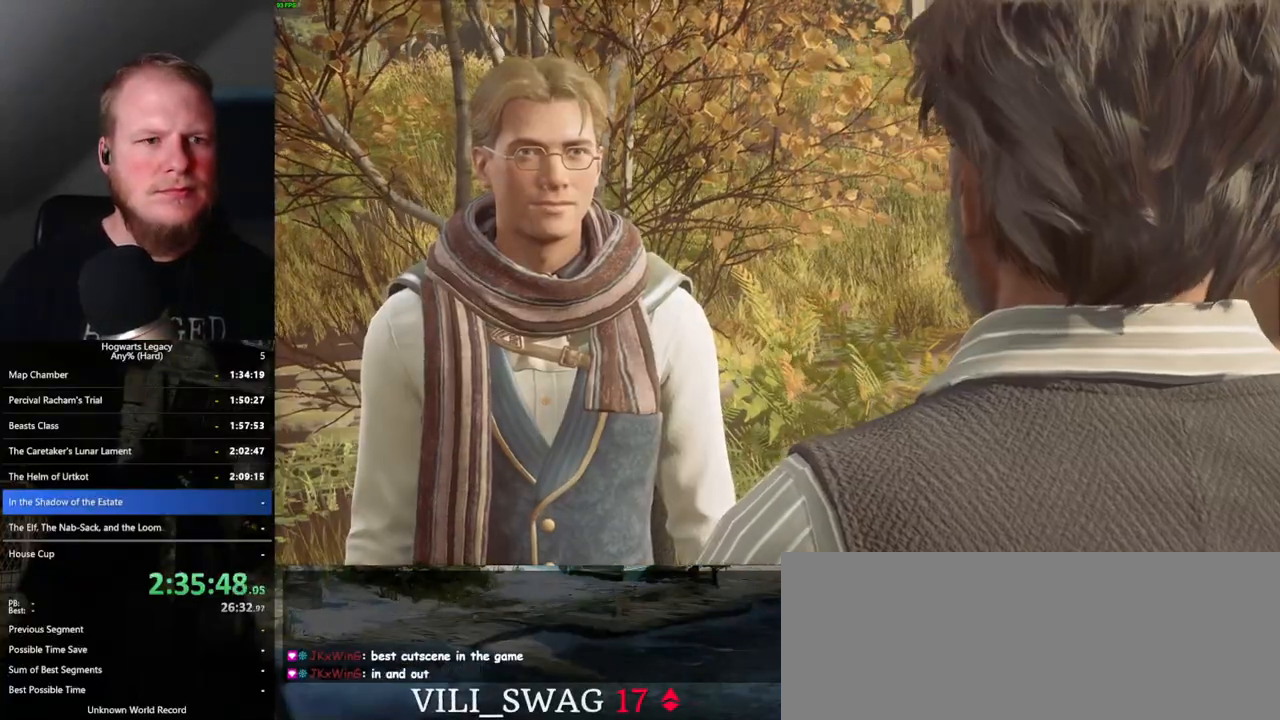
{"keys": ["q", "space"], "mouse": [], "events": [[50, "space", "up"], [150, "space", "down"], [217, "q", "up"], [217, "space", "up"], [250, "mouse_wheel", "down"], [317, "mouse_wheel", "up"], [317, "q", "down"], [317, "space", "down"], [333, "mouse_wheel", "down"], [383, "mouse_wheel", "up"], [383, "space", "up"], [400, "q", "up"], [450, "q", "down"], [483, "space", "down"]]}